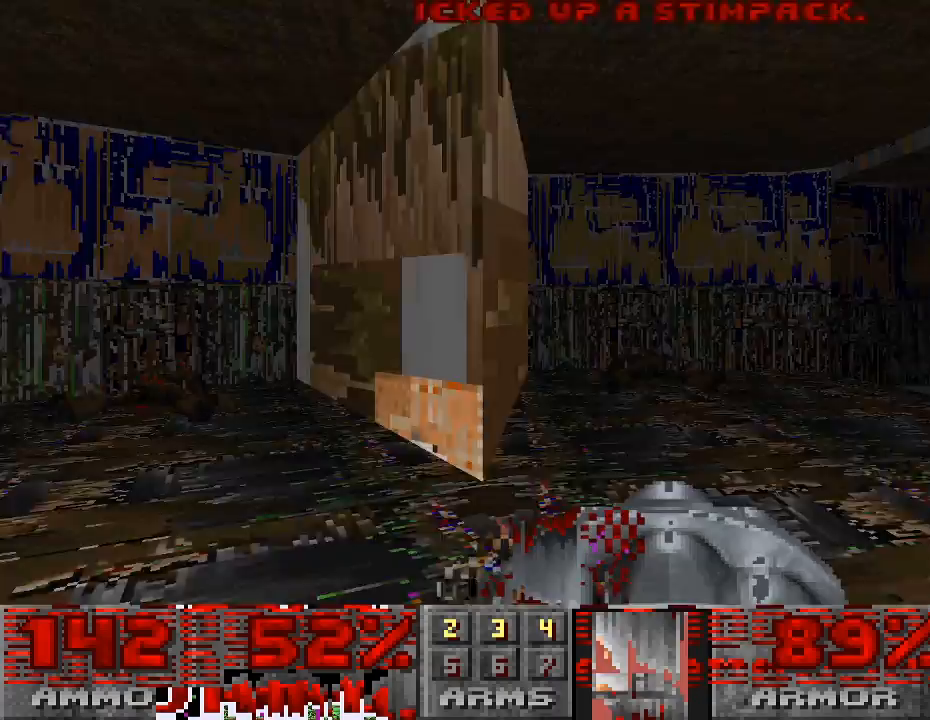
Gameplay with keyboard and mouse; each line is a JSON object with the keys and mouse buttons held at the frame after it. "events" lists presses ("down") and releases ("up") of "a", "alt", "caps_lock", "ctrl", "d", "escape", "s", "shift", "space", "tab", "w", "mouse_left", "mouse_wheel" and "mouse_right" between this image and that frame as [ms after this image, input, new state], when the widget could be followed in between. "mouse_left", "mouse_wheel", "mouse_right" = the "left", "wheel", "right" buttons of the "mouse" list. No other keys are recorded. "wheel" means that the mouse wheel is clicked or scrolled. Mouse movement is not recorded.
{"keys": ["w"], "mouse": [], "events": []}
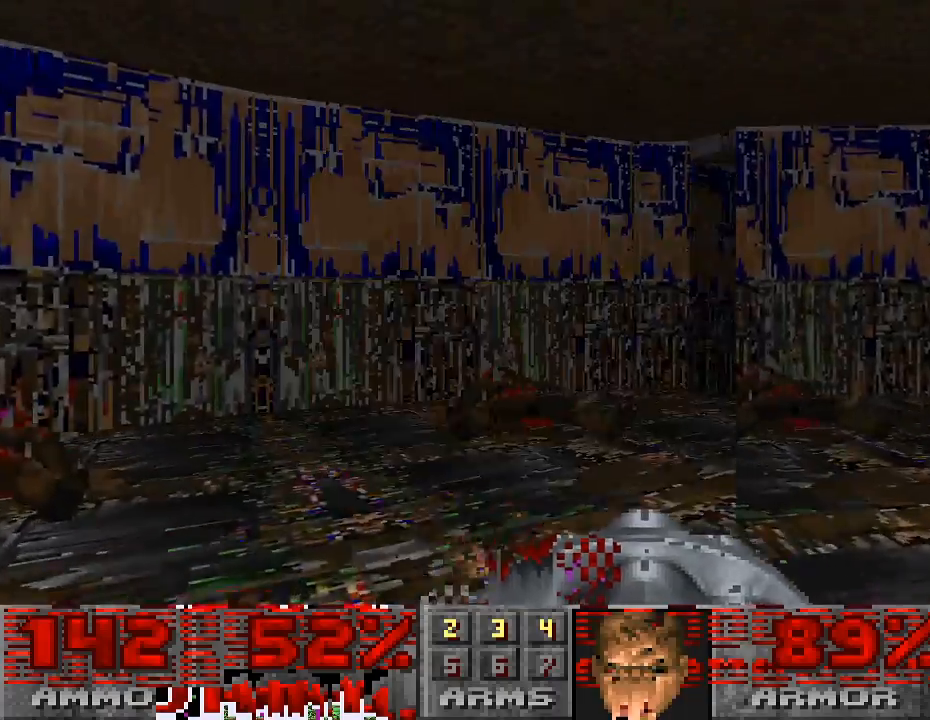
{"keys": ["w"], "mouse": [], "events": []}
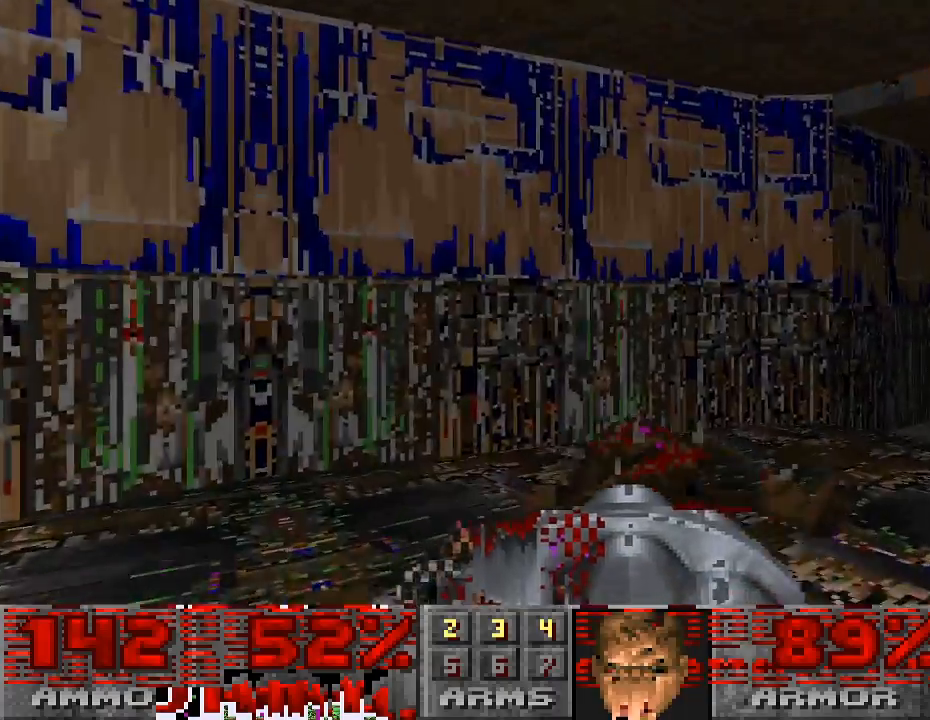
{"keys": ["w"], "mouse": [], "events": []}
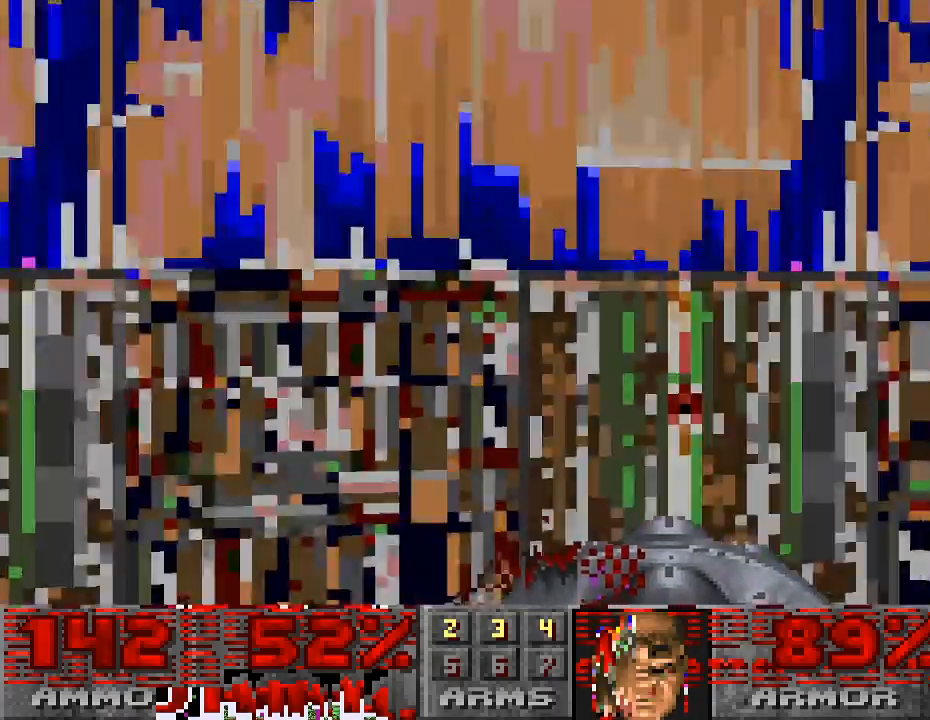
{"keys": ["w"], "mouse": [], "events": []}
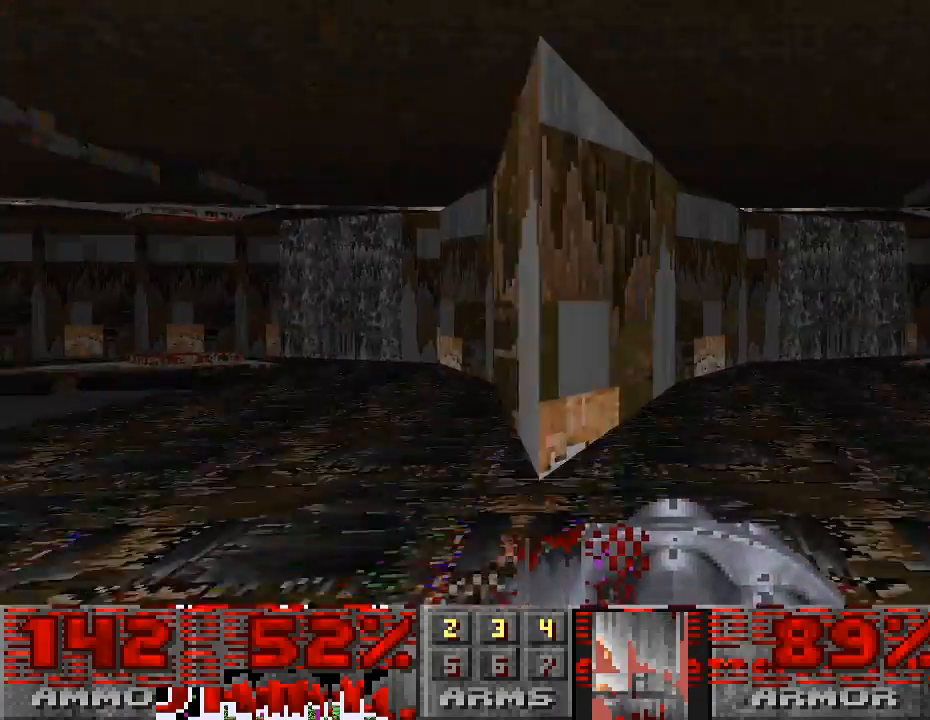
{"keys": ["w"], "mouse": [], "events": []}
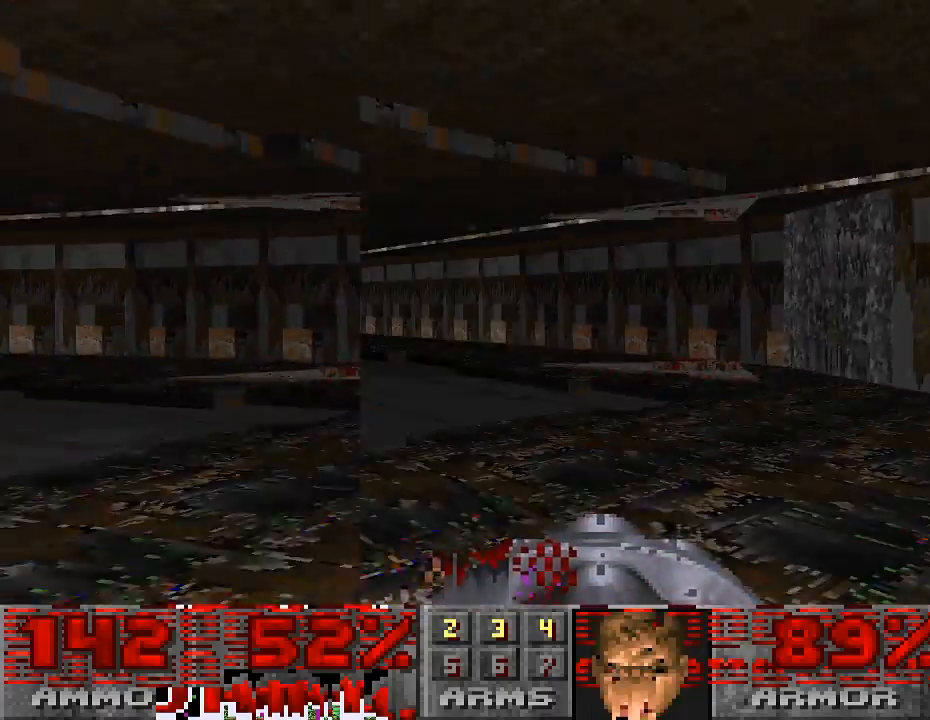
{"keys": ["w"], "mouse": [], "events": []}
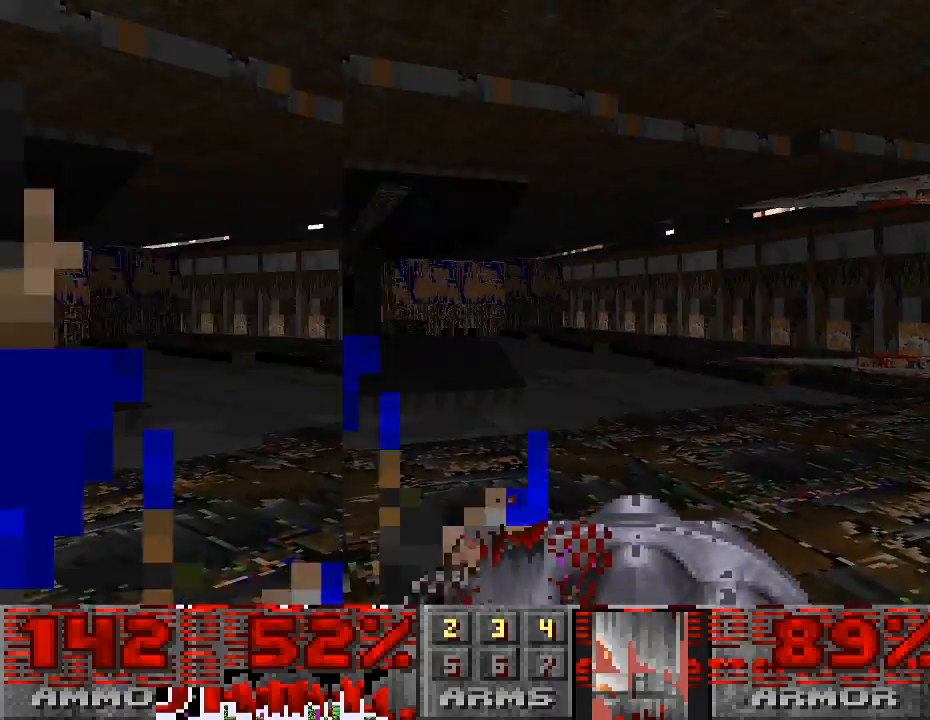
{"keys": ["w"], "mouse": [], "events": [[167, "d", "down"], [300, "d", "up"]]}
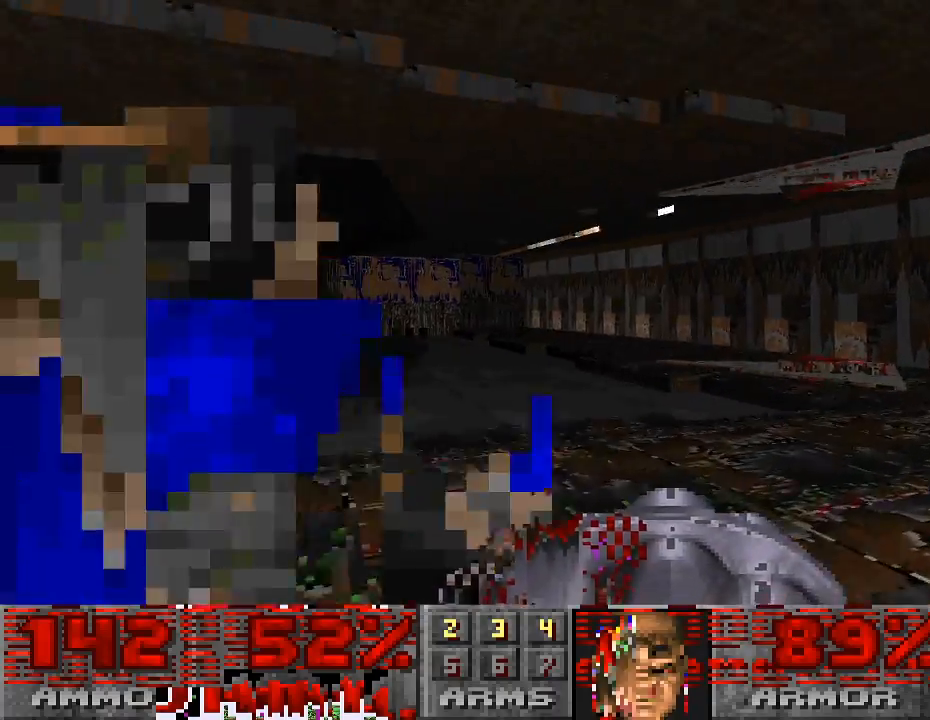
{"keys": [], "mouse": [], "events": [[400, "w", "up"]]}
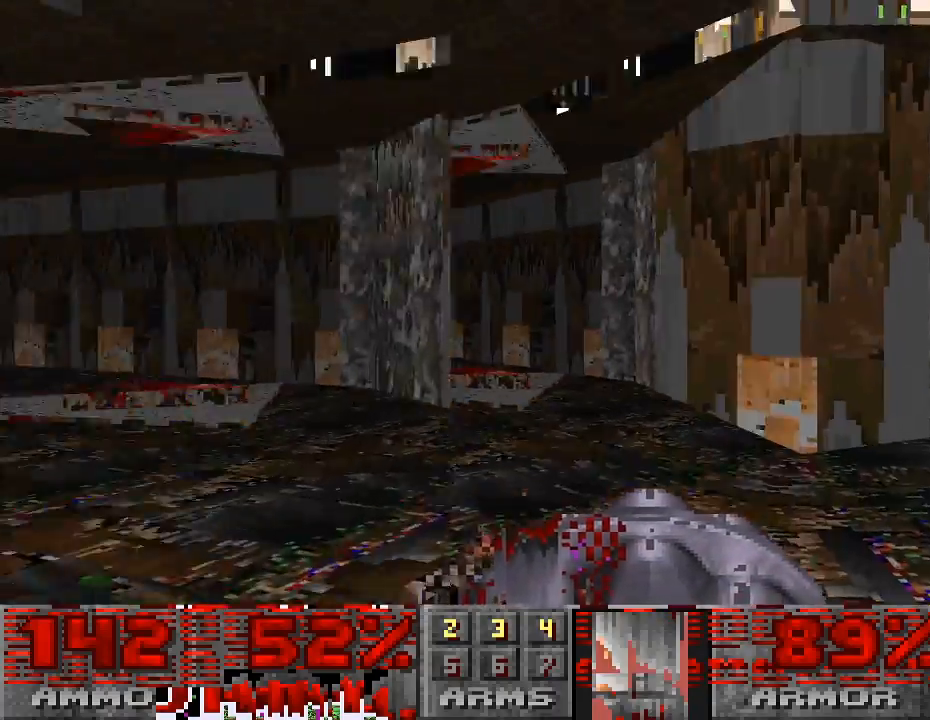
{"keys": ["w"], "mouse": [], "events": [[33, "w", "down"]]}
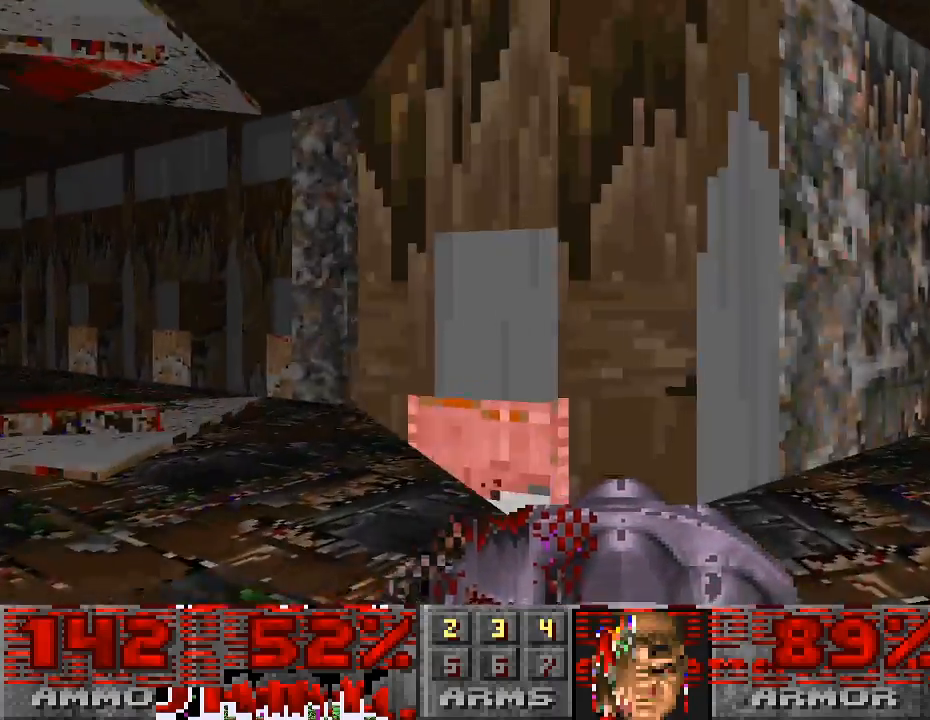
{"keys": ["w"], "mouse": [], "events": []}
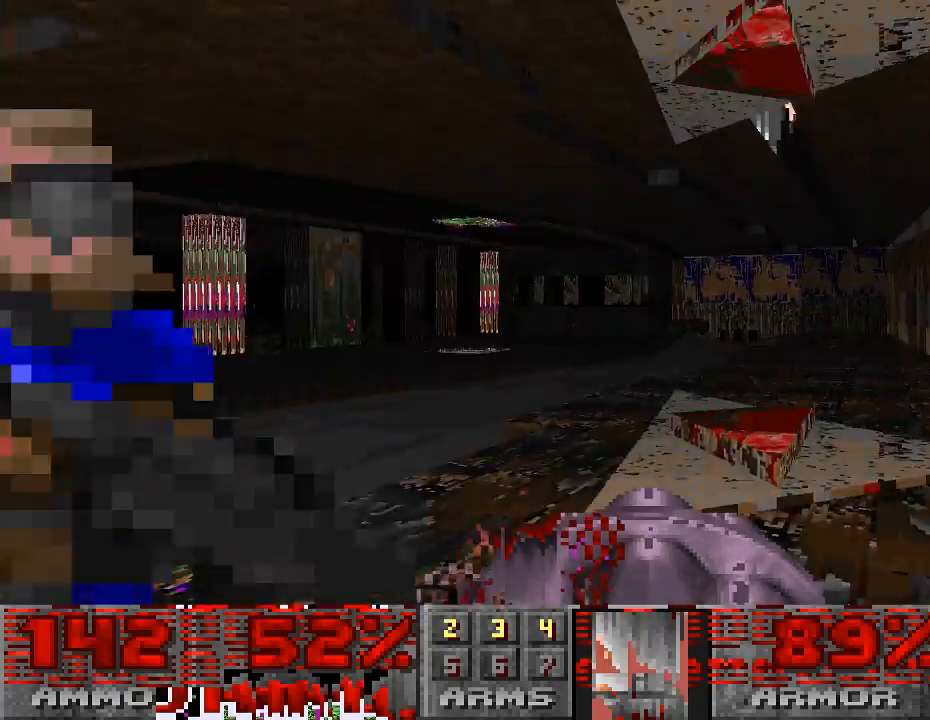
{"keys": [], "mouse": [], "events": [[233, "w", "up"]]}
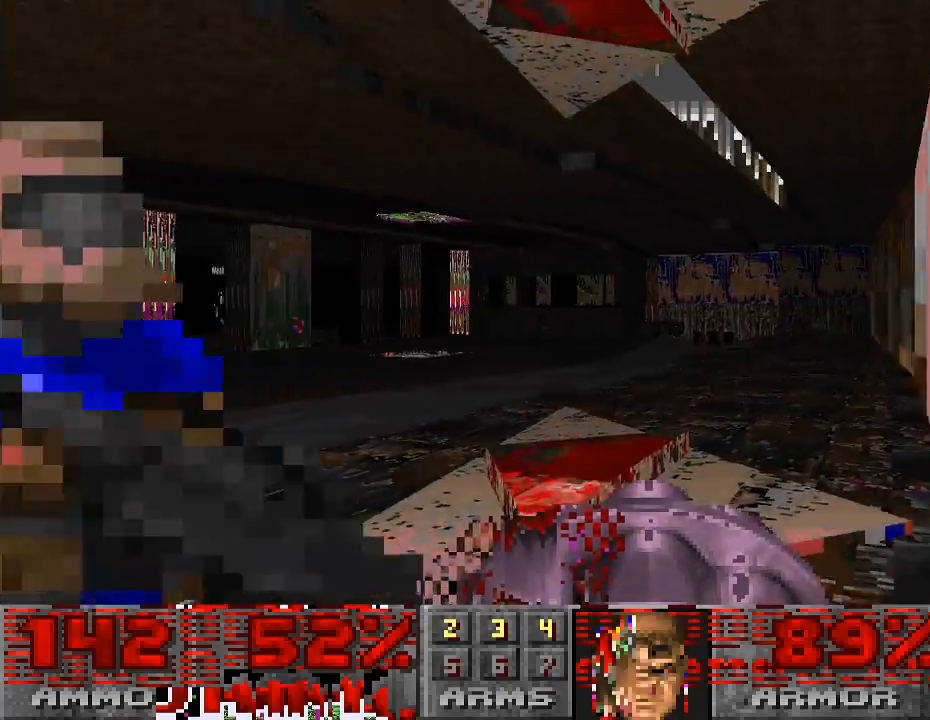
{"keys": [], "mouse": [], "events": []}
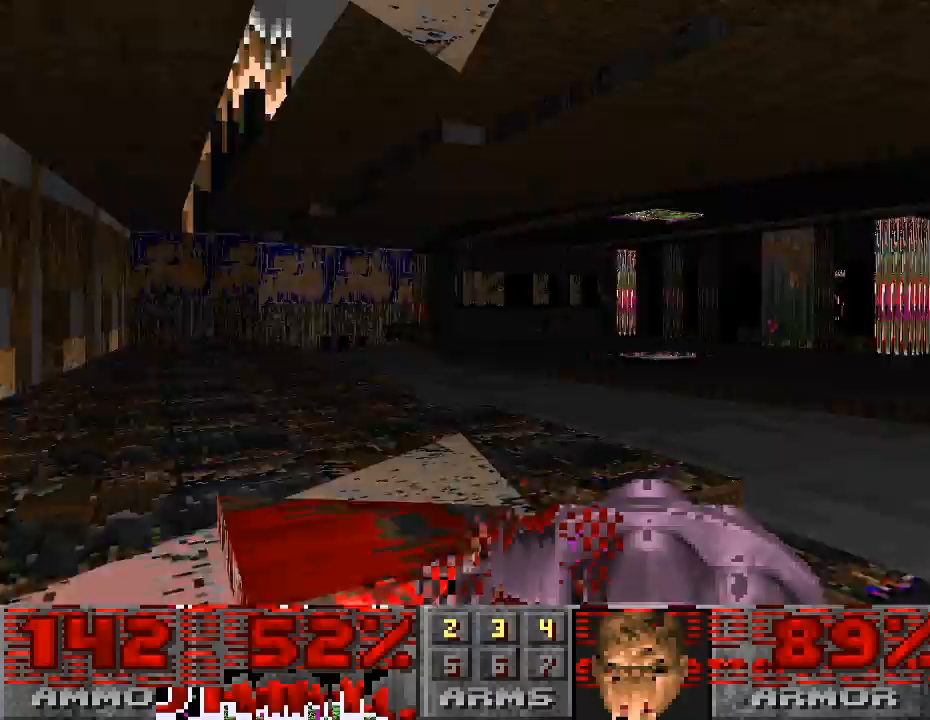
{"keys": [], "mouse": [], "events": [[167, "w", "down"], [233, "w", "up"]]}
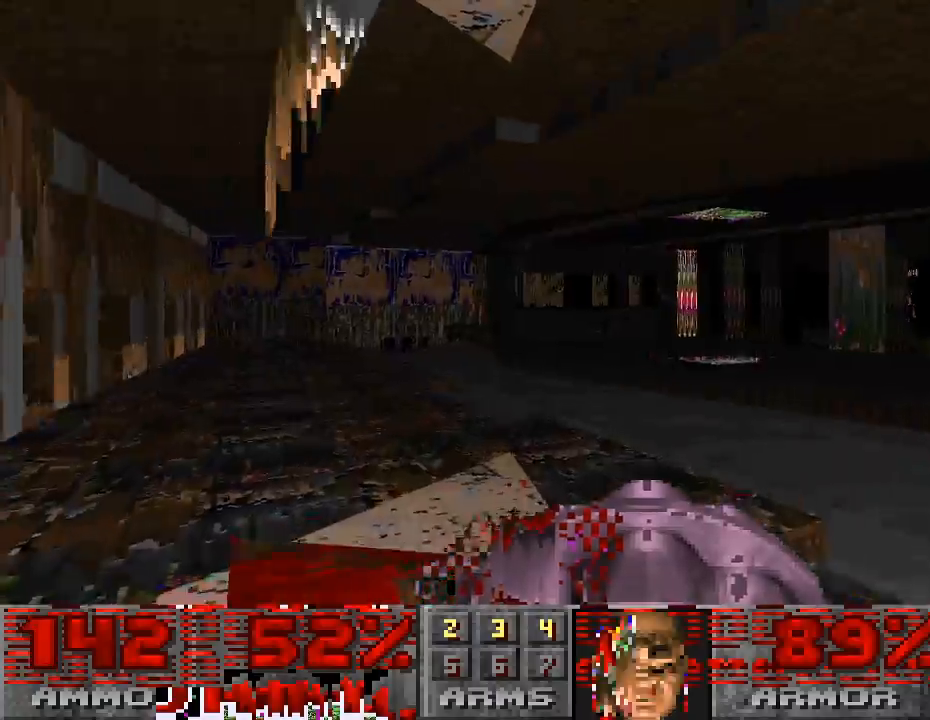
{"keys": [], "mouse": [], "events": [[133, "w", "down"], [267, "w", "up"]]}
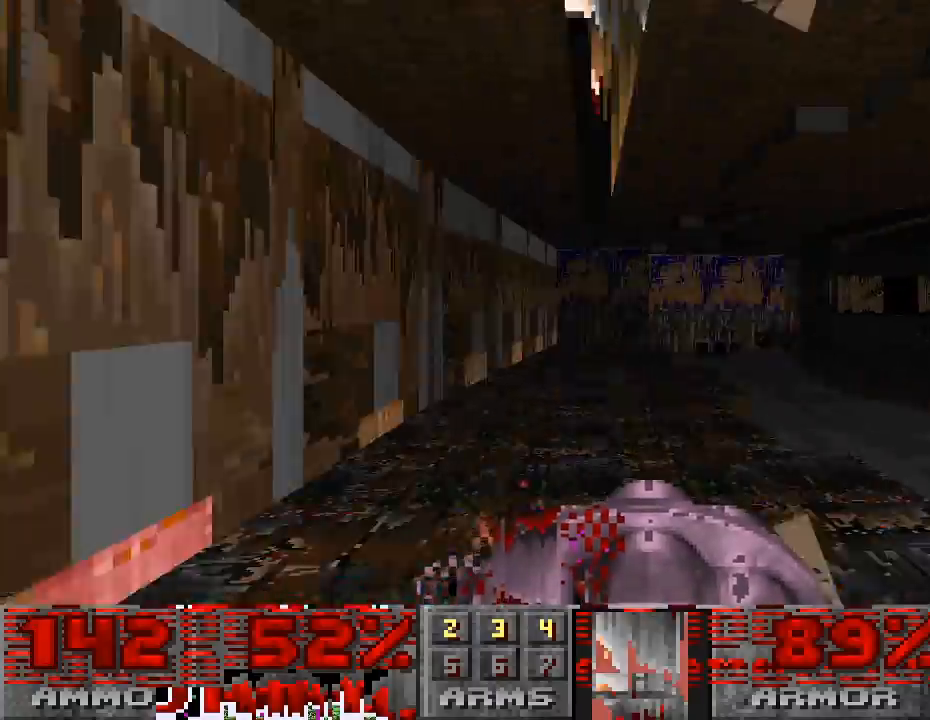
{"keys": [], "mouse": [], "events": [[333, "w", "down"], [433, "w", "up"]]}
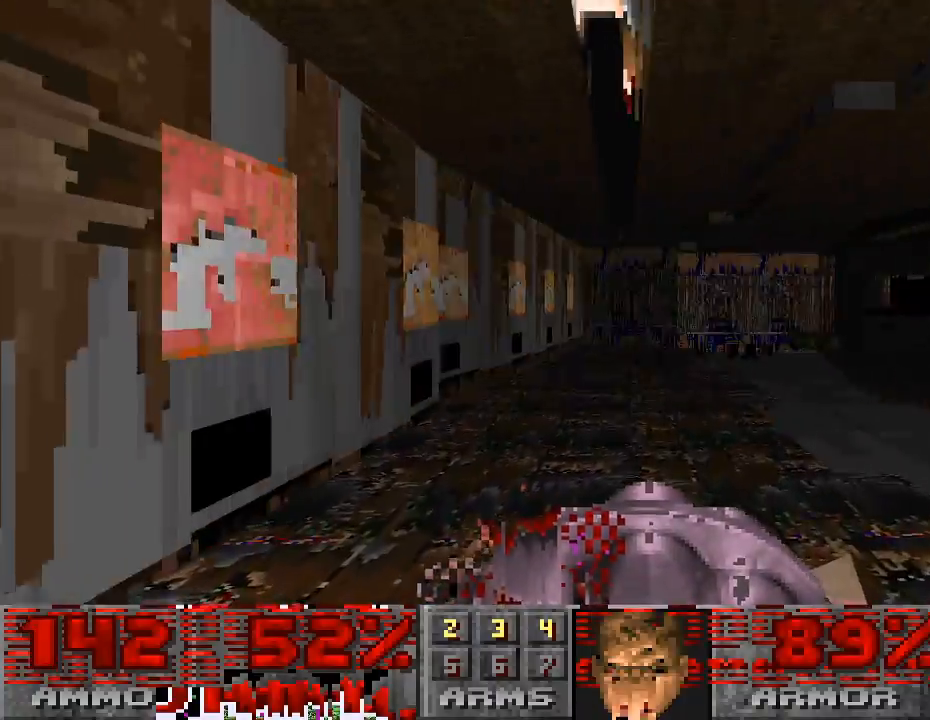
{"keys": ["w"], "mouse": [], "events": [[333, "w", "down"]]}
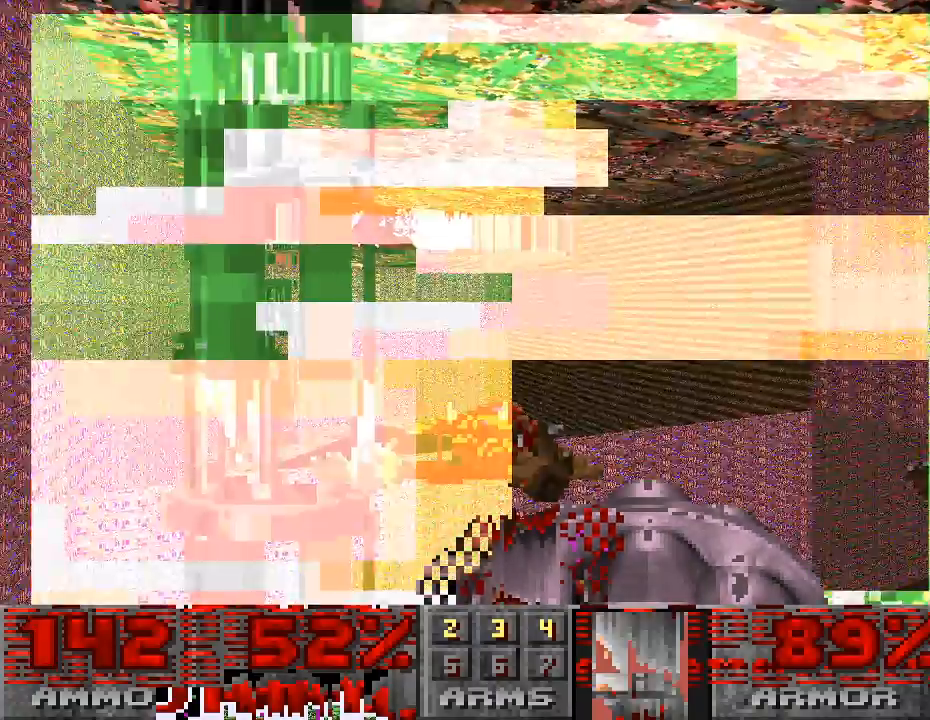
{"keys": [], "mouse": [], "events": [[67, "w", "up"]]}
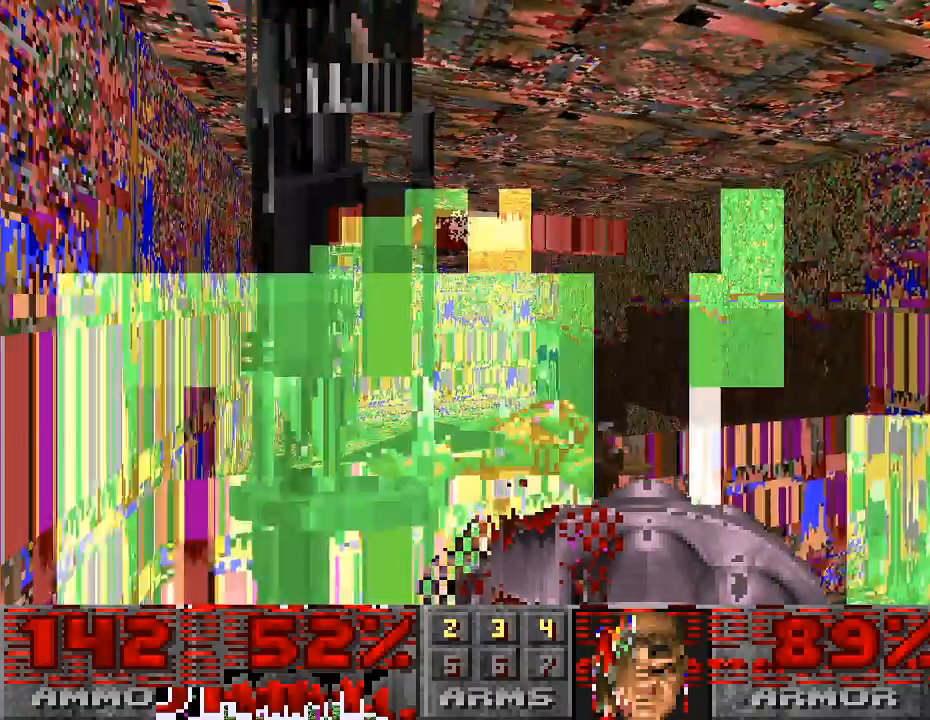
{"keys": [], "mouse": [], "events": [[200, "w", "down"], [300, "w", "up"]]}
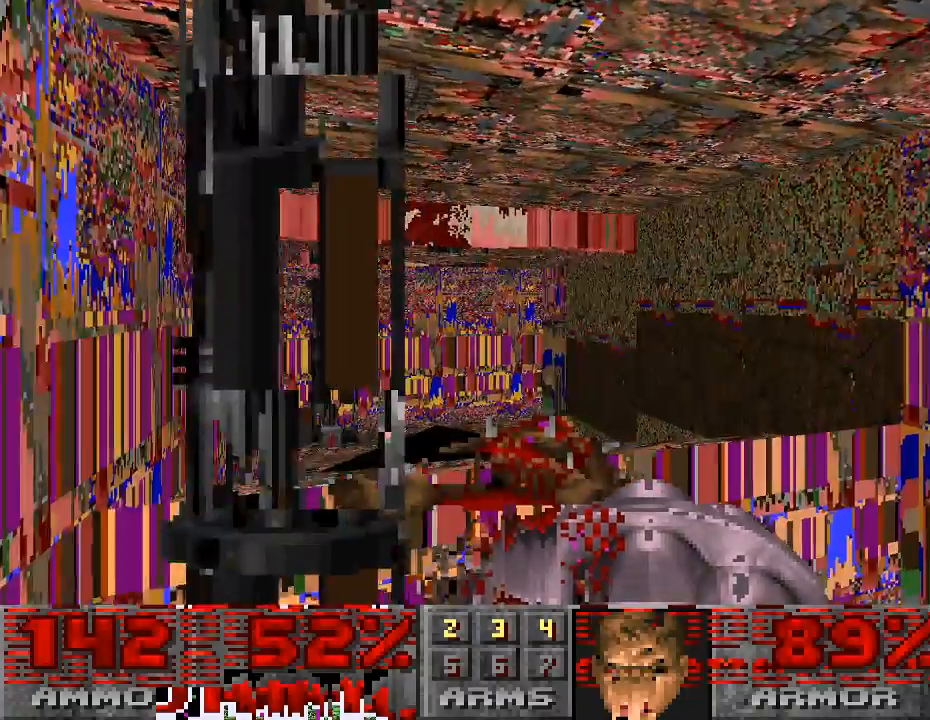
{"keys": [], "mouse": [], "events": []}
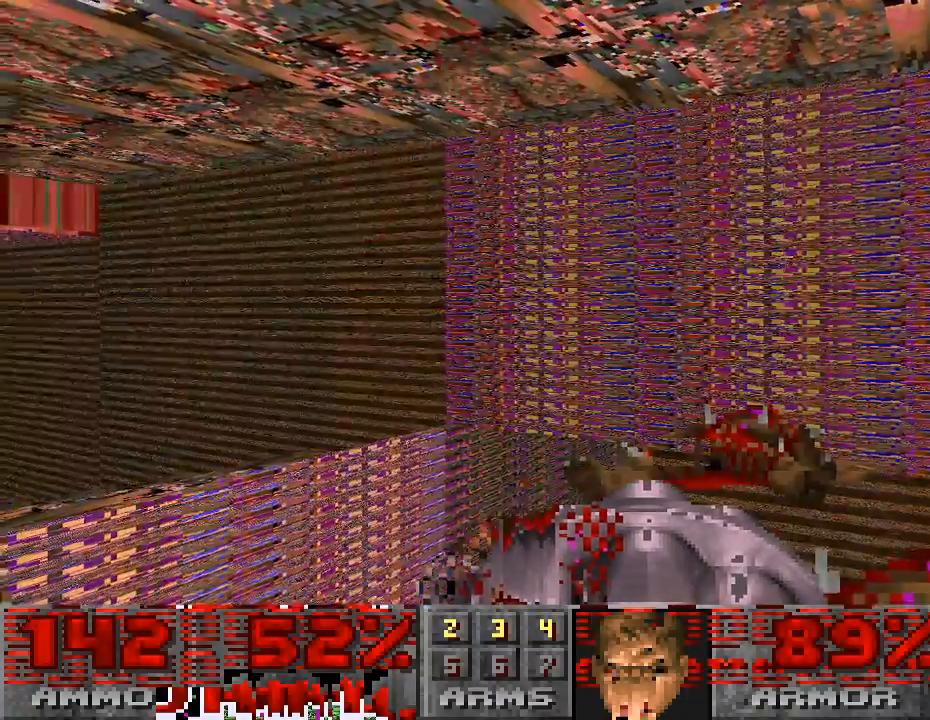
{"keys": [], "mouse": [], "events": [[33, "d", "down"], [200, "d", "up"], [200, "w", "down"], [367, "w", "up"]]}
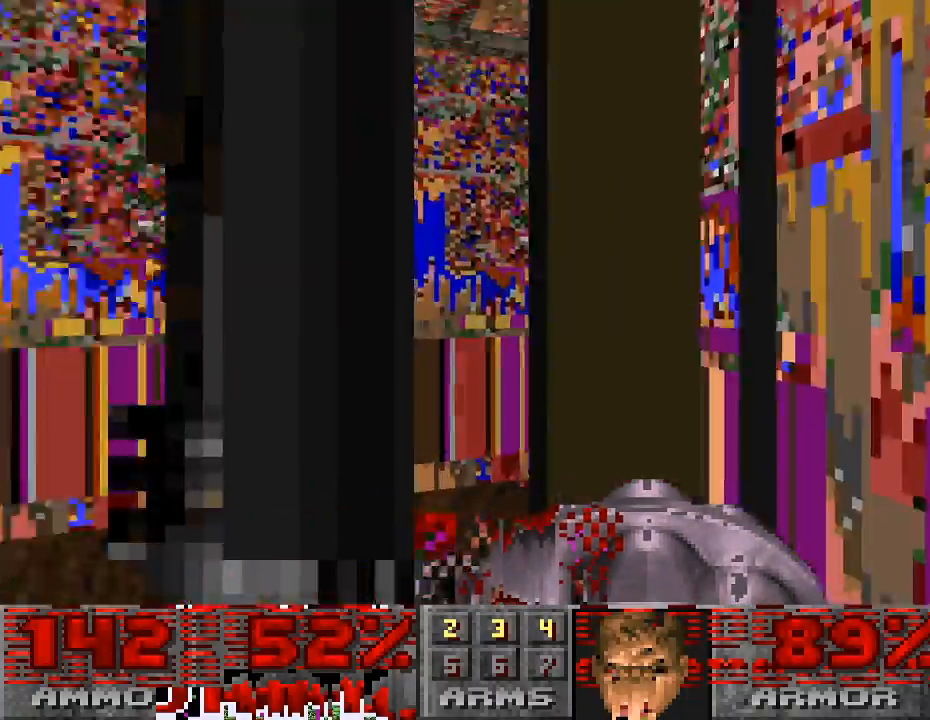
{"keys": [], "mouse": [], "events": []}
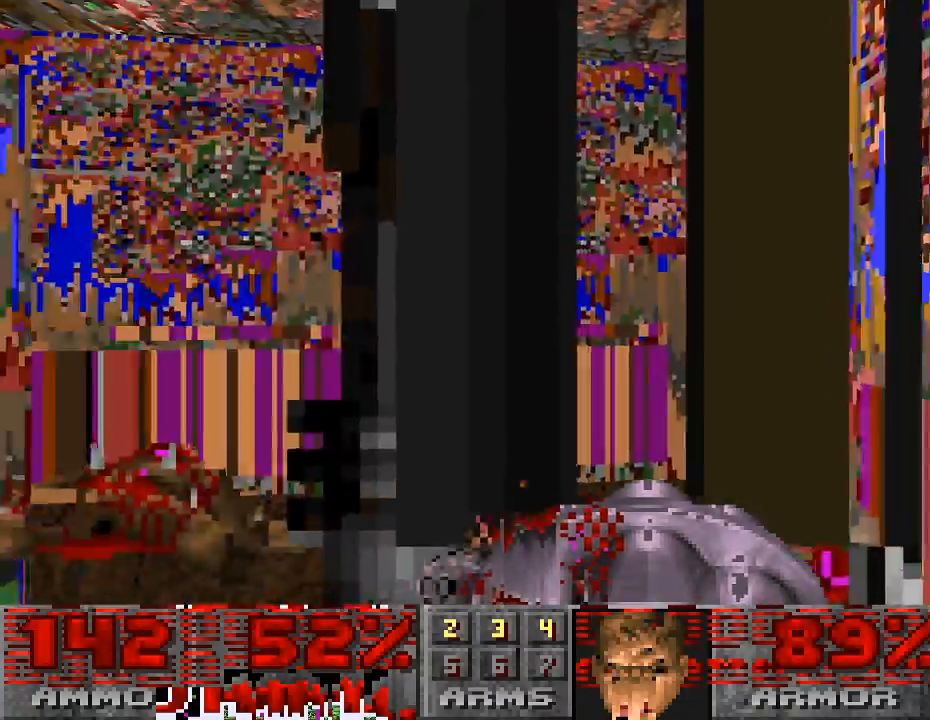
{"keys": ["a"], "mouse": [], "events": [[400, "a", "down"]]}
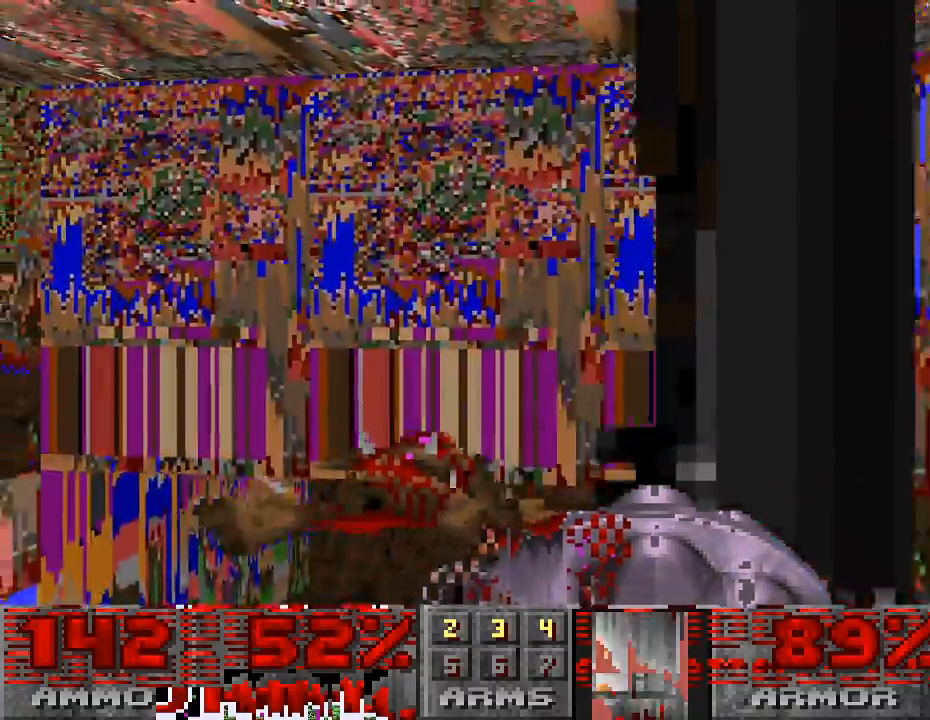
{"keys": ["w"], "mouse": [], "events": [[67, "a", "up"], [300, "w", "down"]]}
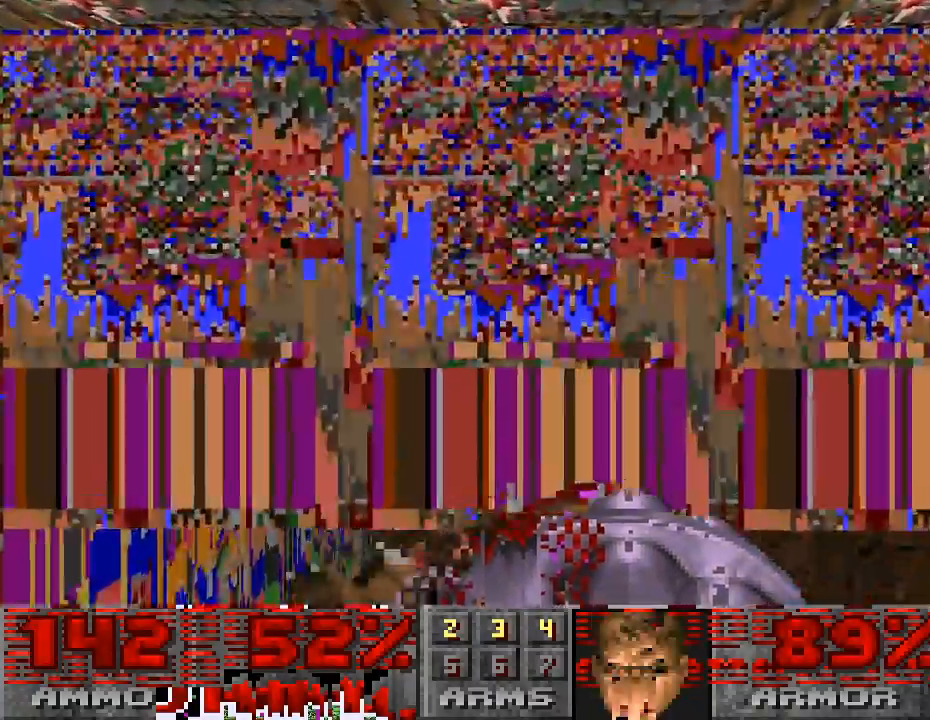
{"keys": ["s"], "mouse": [], "events": [[100, "d", "down"], [133, "w", "up"], [433, "d", "up"], [433, "s", "down"]]}
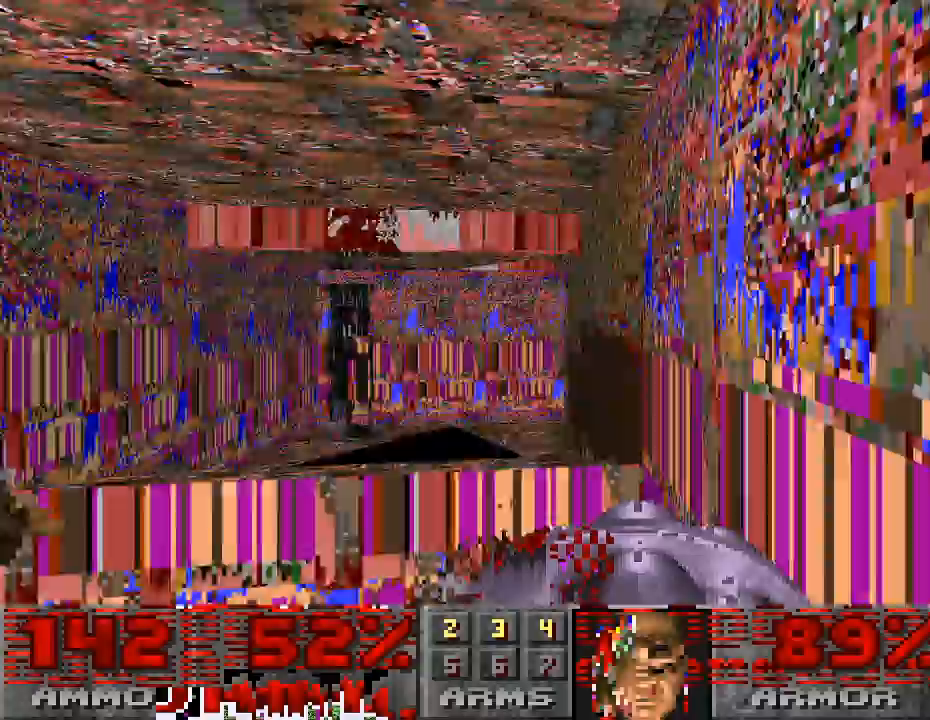
{"keys": [], "mouse": [], "events": [[200, "s", "up"]]}
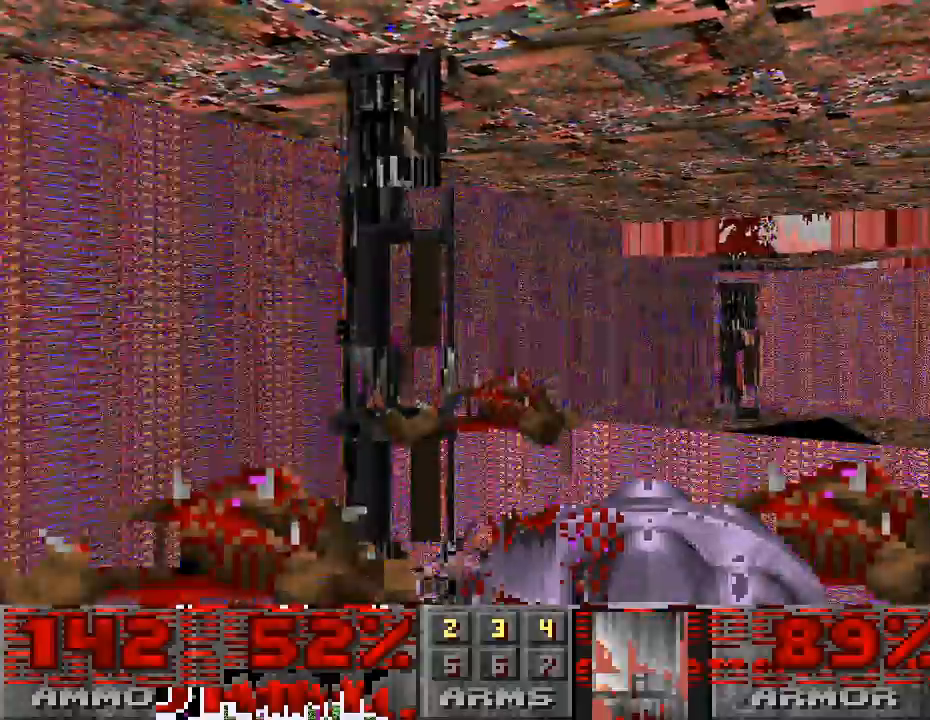
{"keys": [], "mouse": [], "events": []}
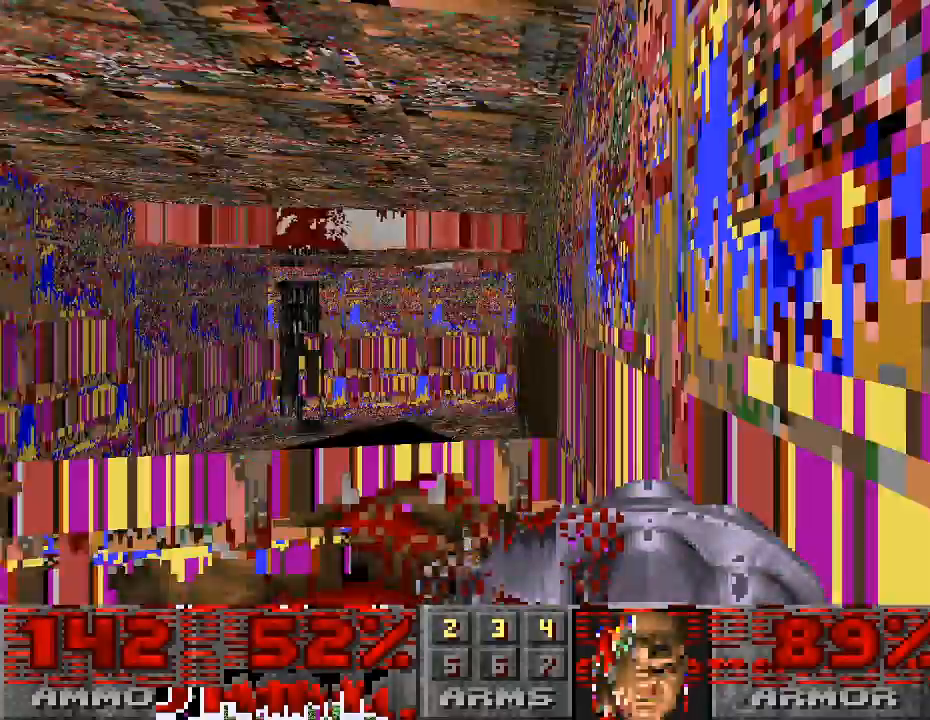
{"keys": ["shift", "w"], "mouse": [], "events": [[67, "w", "down"], [333, "shift", "down"]]}
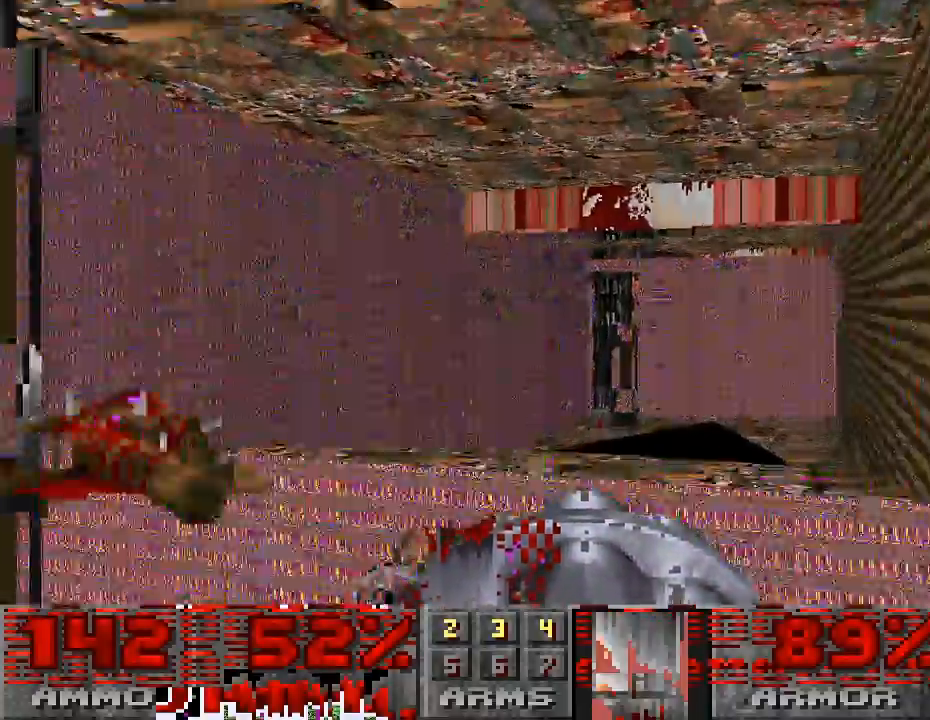
{"keys": [], "mouse": [], "events": [[367, "shift", "up"], [400, "w", "up"]]}
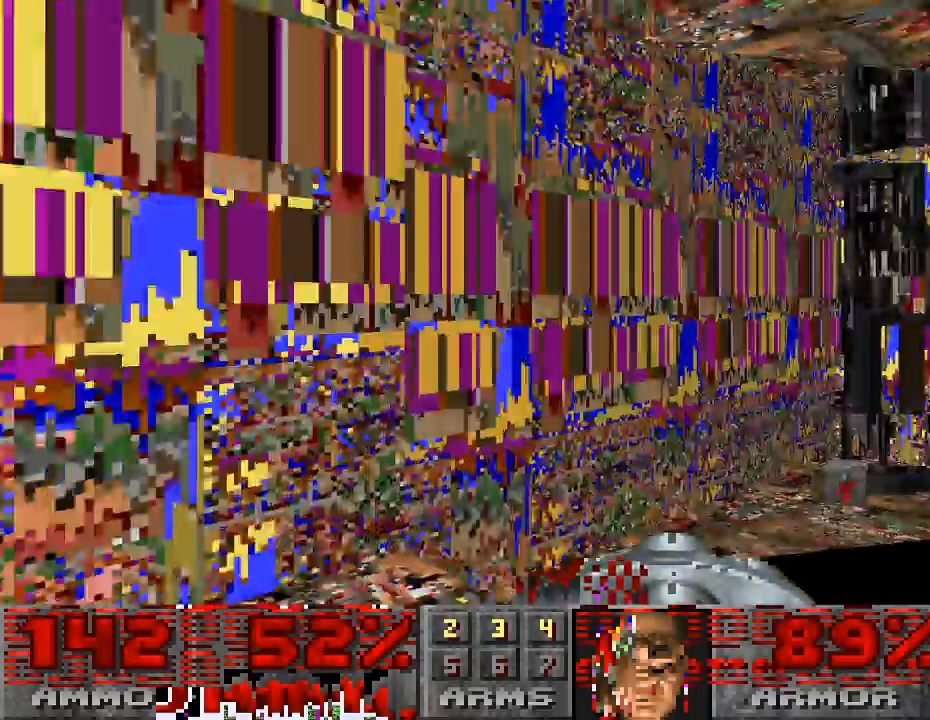
{"keys": ["a", "w"], "mouse": [], "events": [[33, "a", "down"], [367, "w", "down"]]}